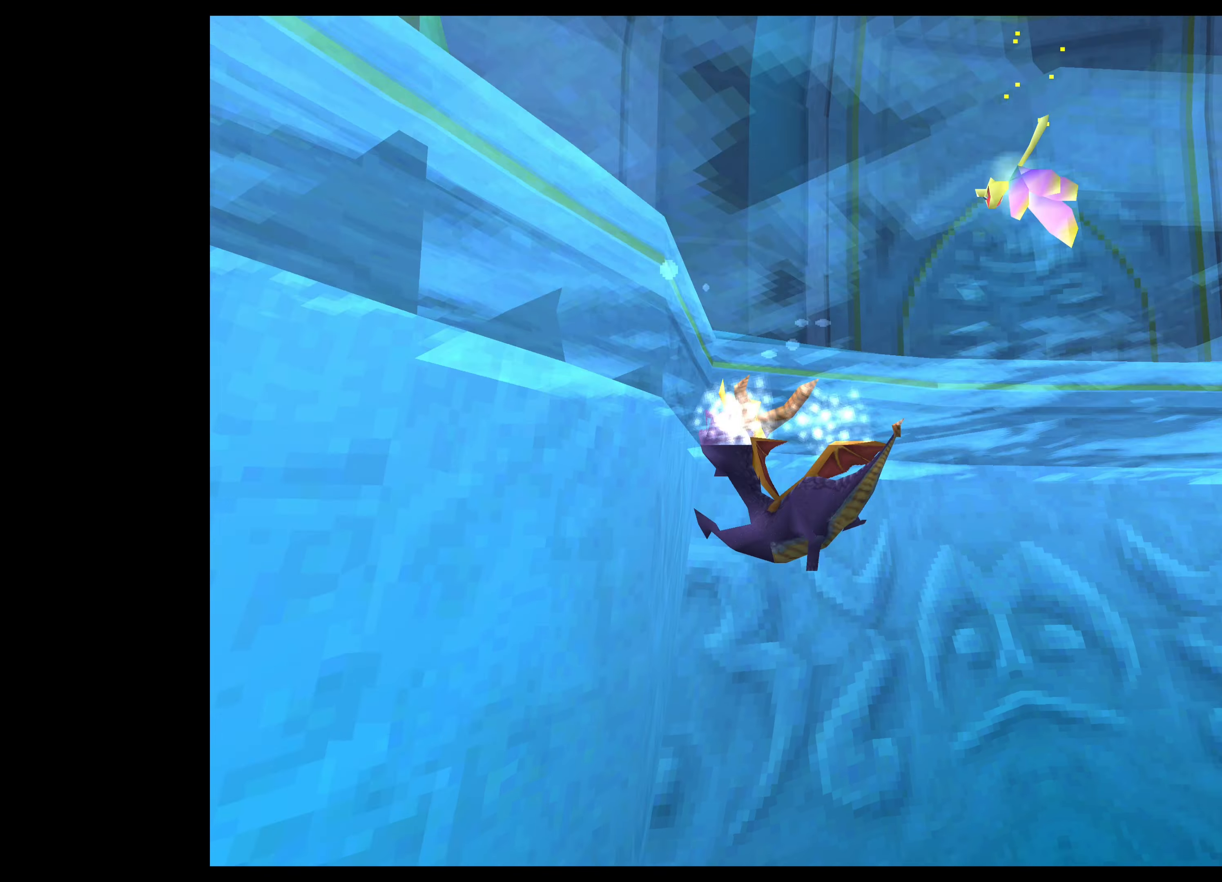
Gameplay with a controller (PlayStation layout); each line is a JSON object with the inputs held at the frame after it. "events" lists button and stick changes between this image and that frame as [ms after this image, input, new state], when the widget could be followed in between. Not read: L2 L3 R2 R3 right_stick.
{"buttons": ["CROSS"], "left_stick": "up-left", "events": [[117, "CROSS", "down"]]}
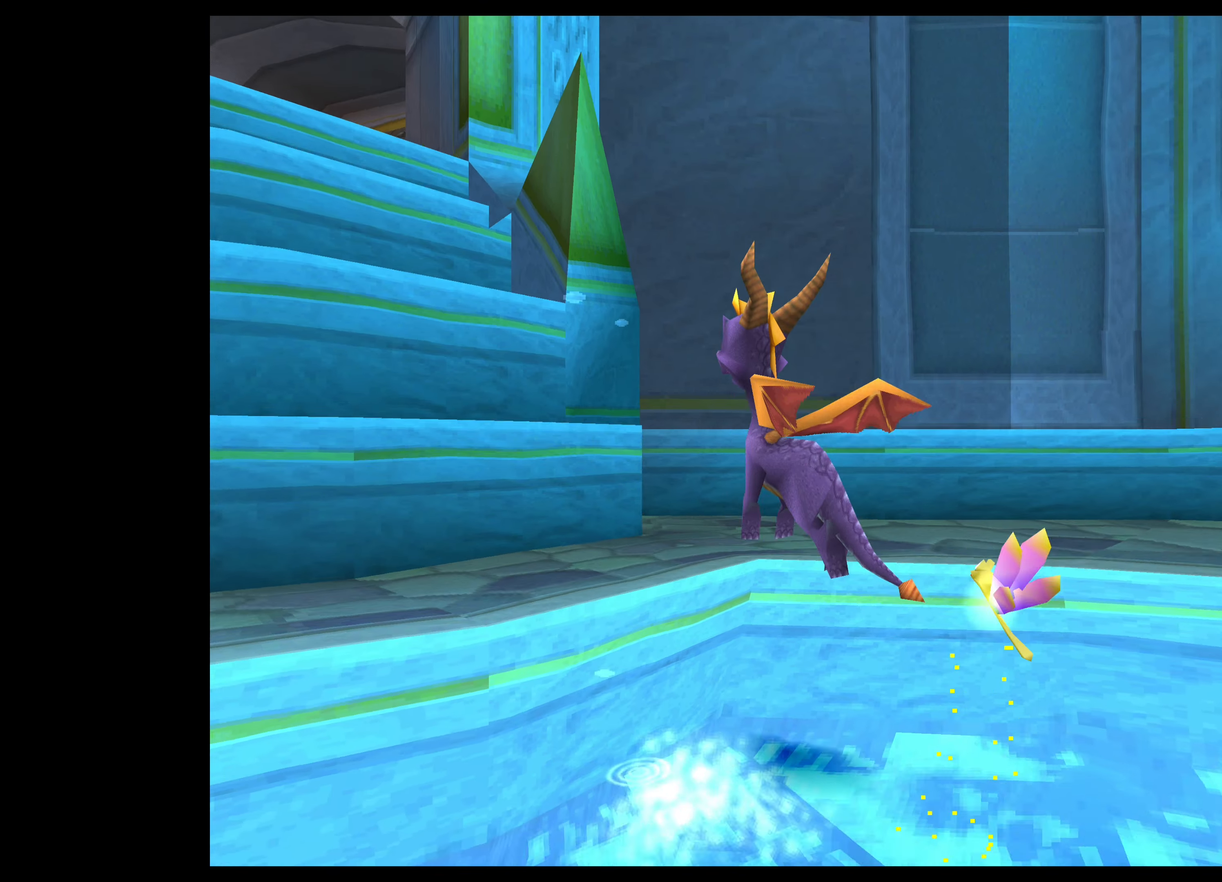
{"buttons": [], "left_stick": "up-left", "events": [[184, "CROSS", "up"]]}
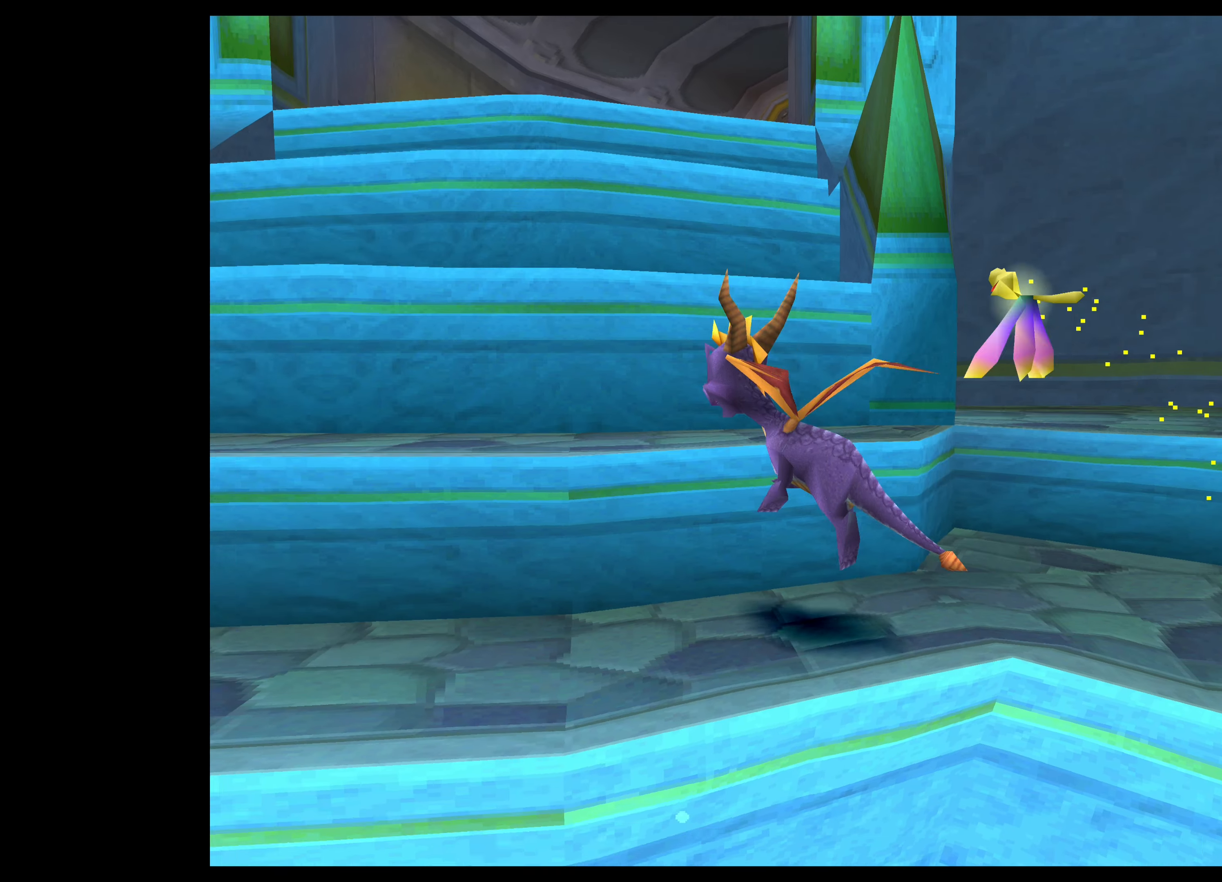
{"buttons": [], "left_stick": "up", "events": [[150, "CROSS", "down"], [367, "CROSS", "up"], [500, "left_stick", "up"]]}
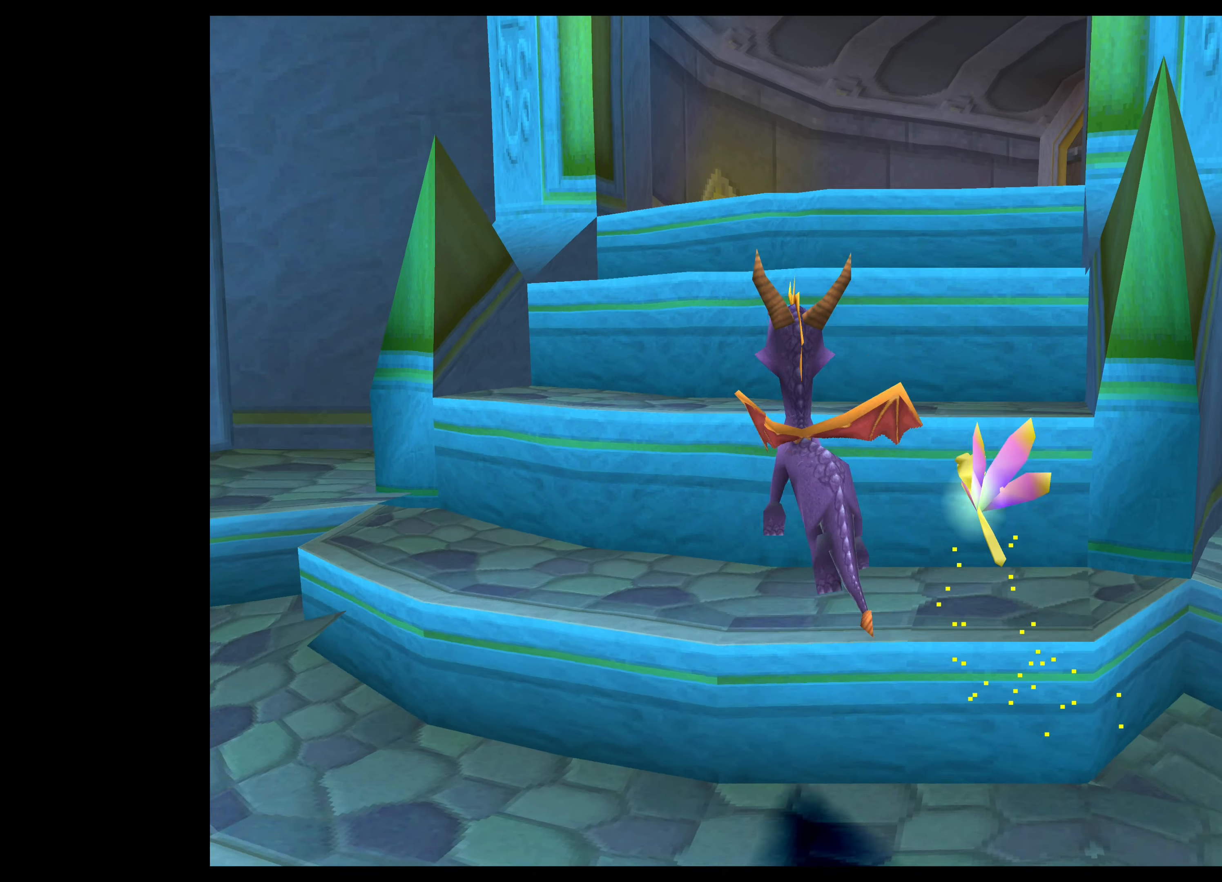
{"buttons": ["CROSS"], "left_stick": "up", "events": [[417, "CROSS", "down"]]}
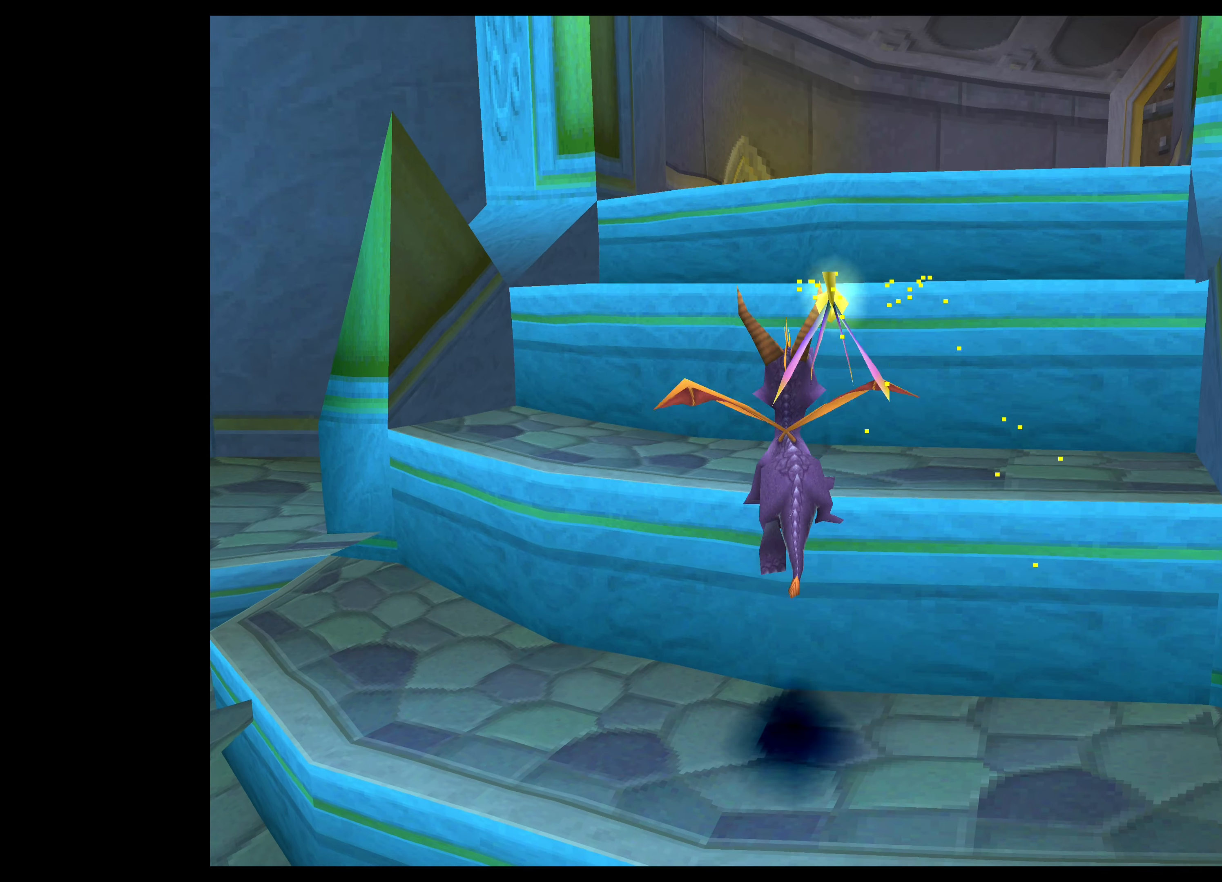
{"buttons": ["CROSS"], "left_stick": "up", "events": [[134, "CROSS", "up"], [217, "CROSS", "down"]]}
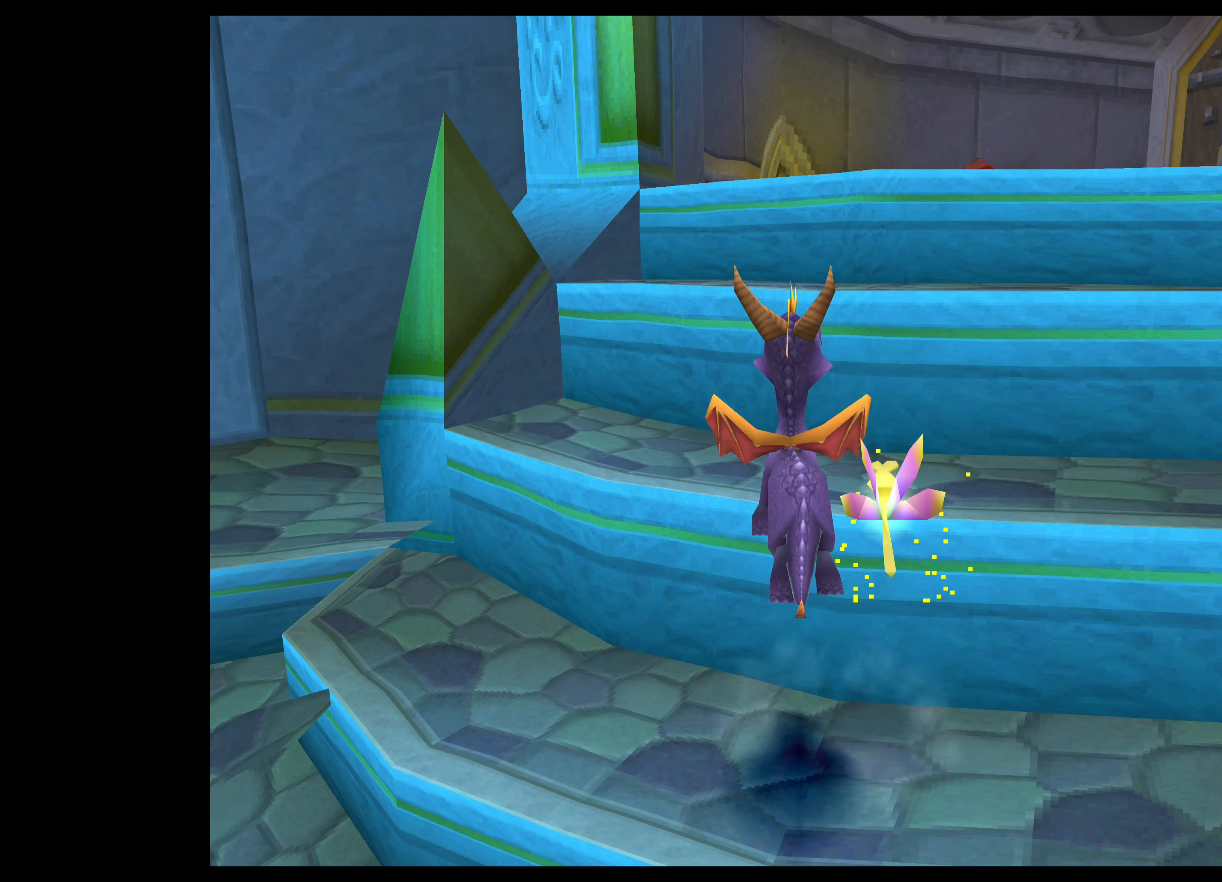
{"buttons": [], "left_stick": "up", "events": [[284, "CROSS", "up"]]}
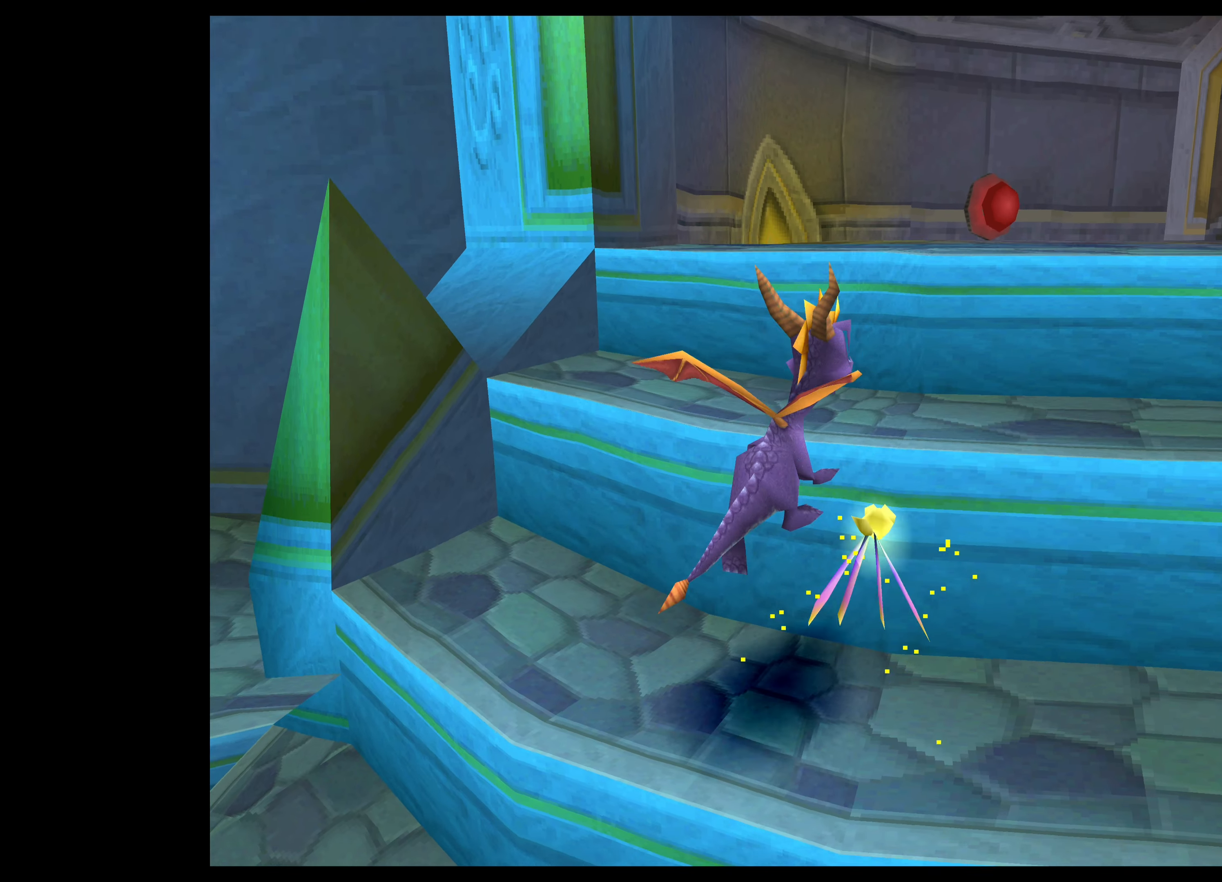
{"buttons": ["CROSS"], "left_stick": "up", "events": [[200, "CROSS", "down"]]}
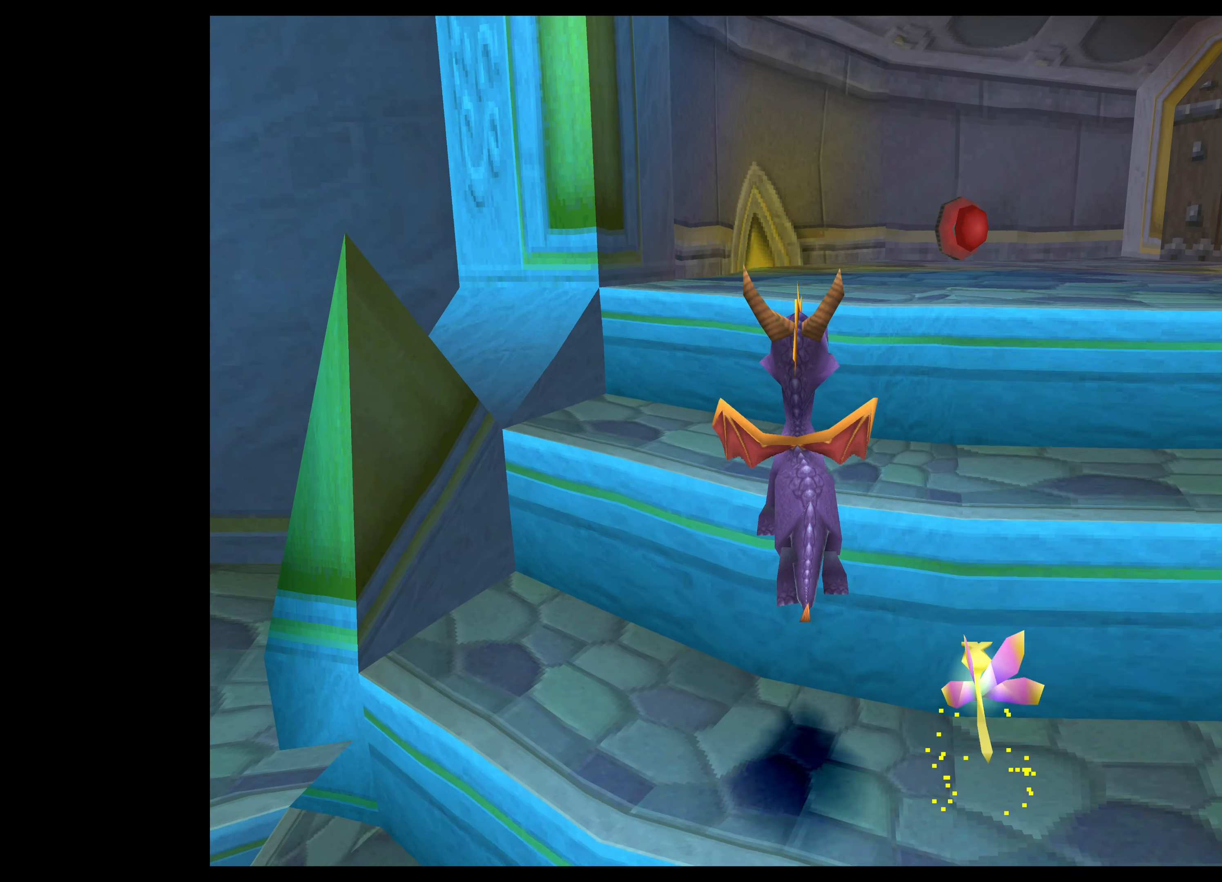
{"buttons": [], "left_stick": "left", "events": [[50, "CROSS", "up"], [100, "left_stick", "center"], [350, "left_stick", "left"]]}
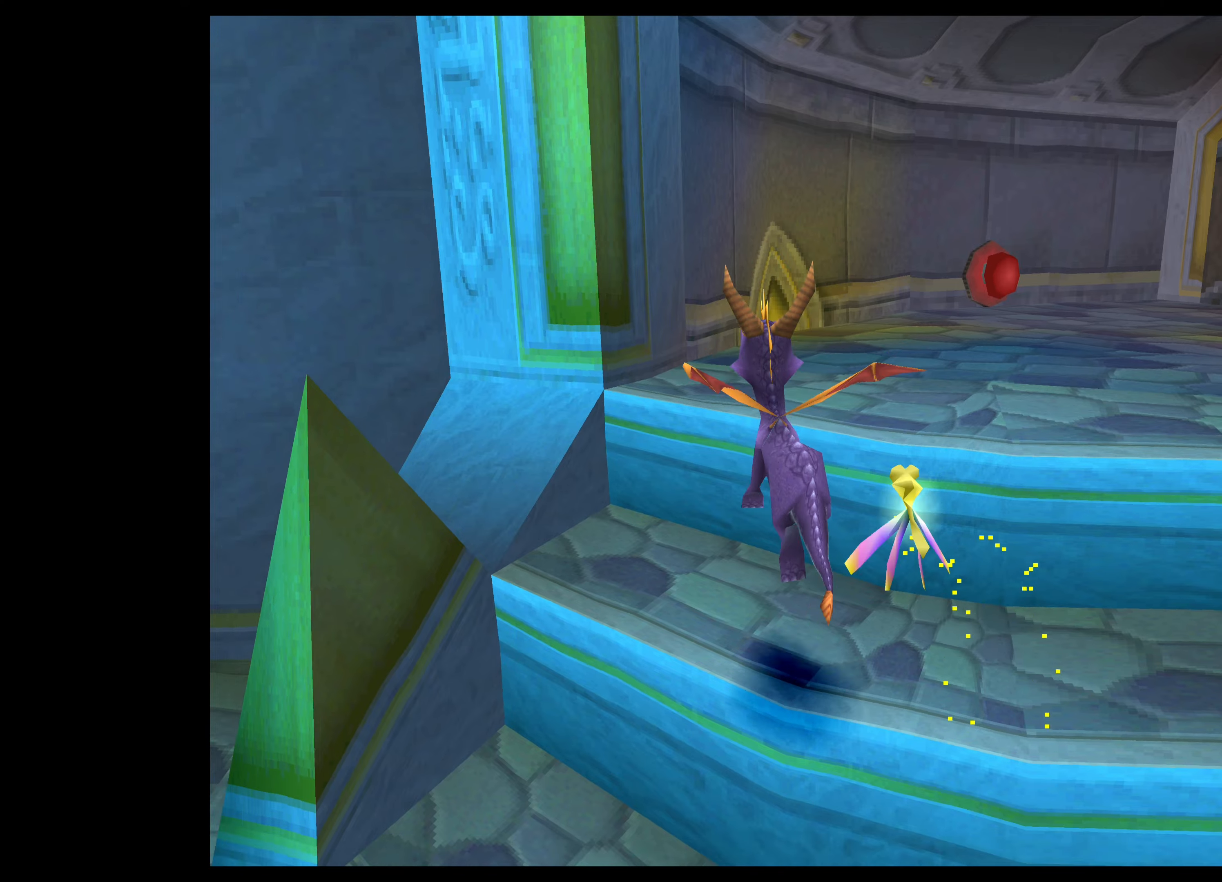
{"buttons": [], "left_stick": "left", "events": []}
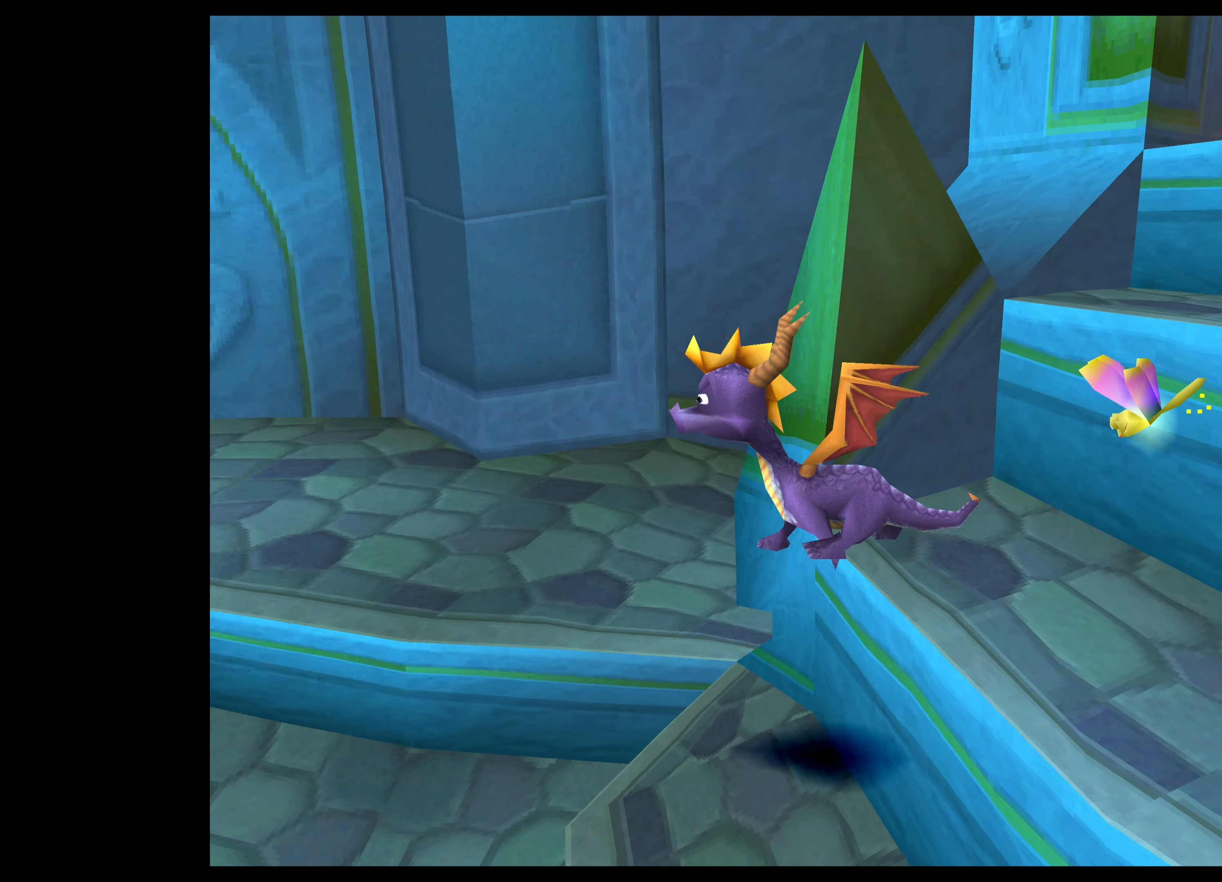
{"buttons": [], "left_stick": "up-left", "events": [[450, "left_stick", "up-left"]]}
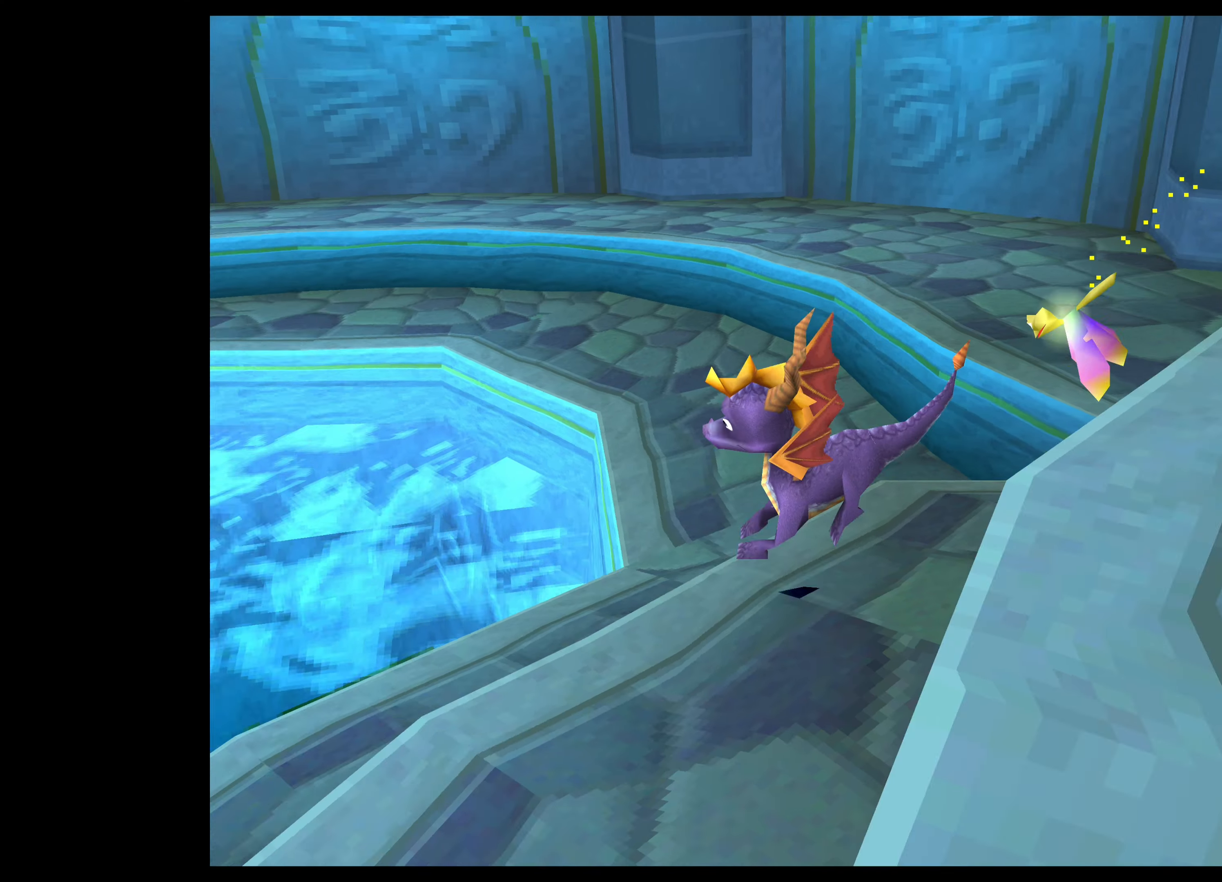
{"buttons": [], "left_stick": "up-left", "events": []}
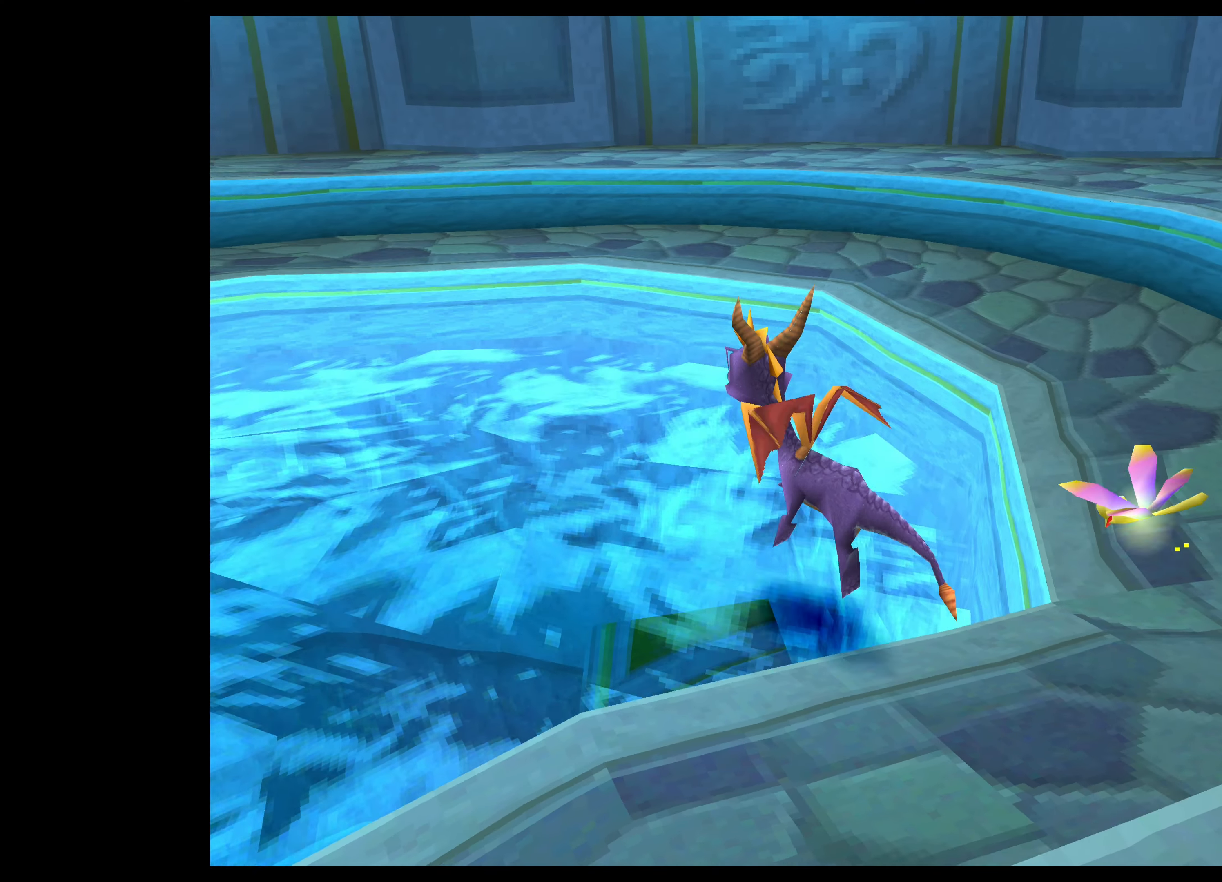
{"buttons": ["SQUARE"], "left_stick": "center", "events": [[50, "SQUARE", "down"], [183, "left_stick", "center"]]}
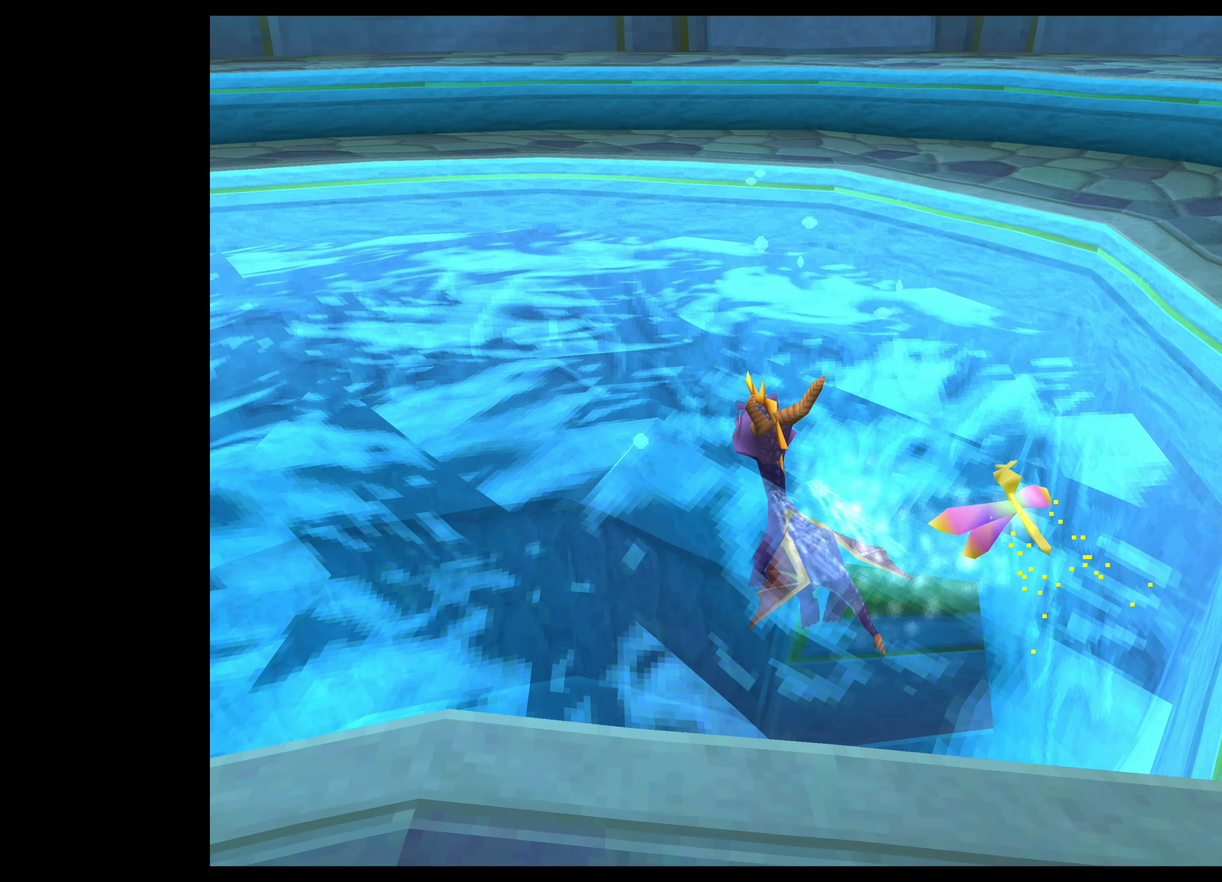
{"buttons": ["SQUARE"], "left_stick": "up", "events": [[16, "left_stick", "up"]]}
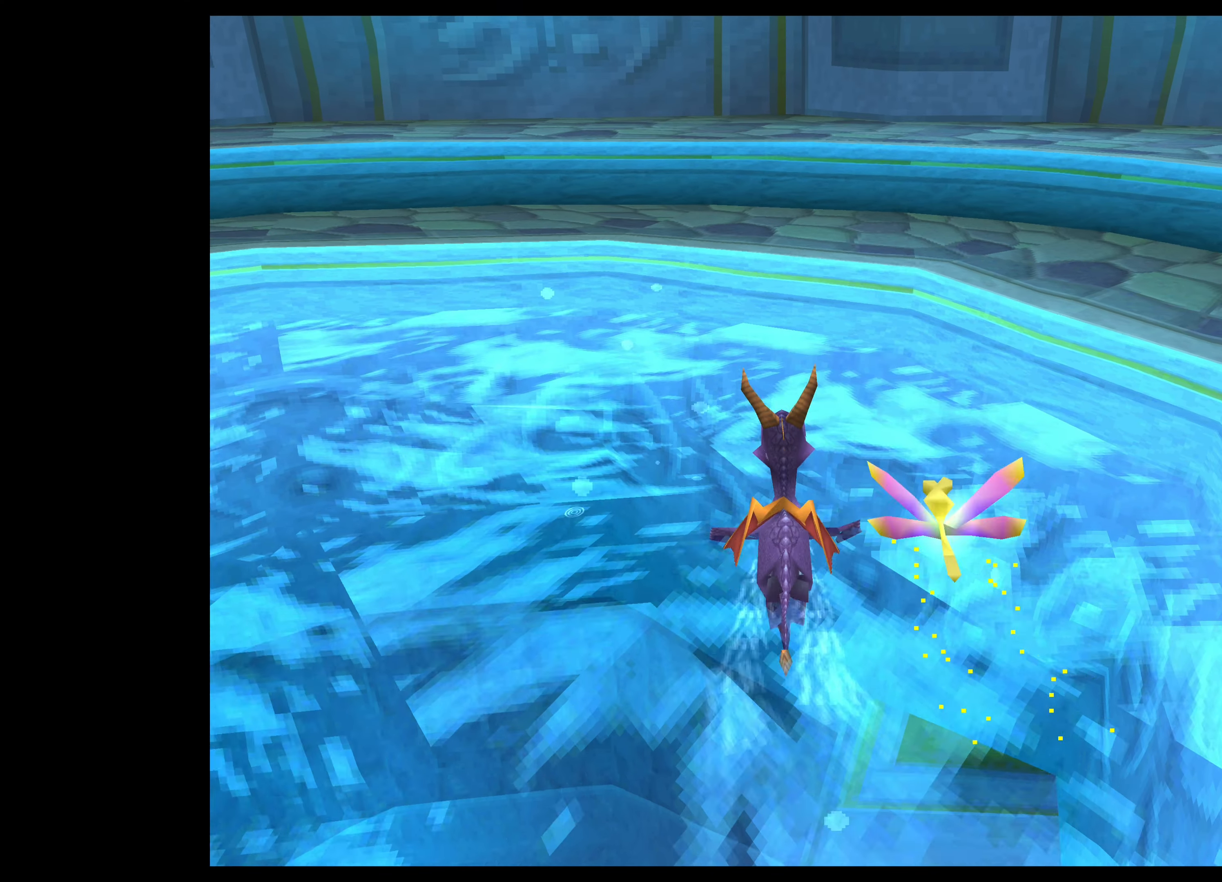
{"buttons": ["SQUARE"], "left_stick": "up", "events": [[16, "SQUARE", "up"], [166, "SQUARE", "down"]]}
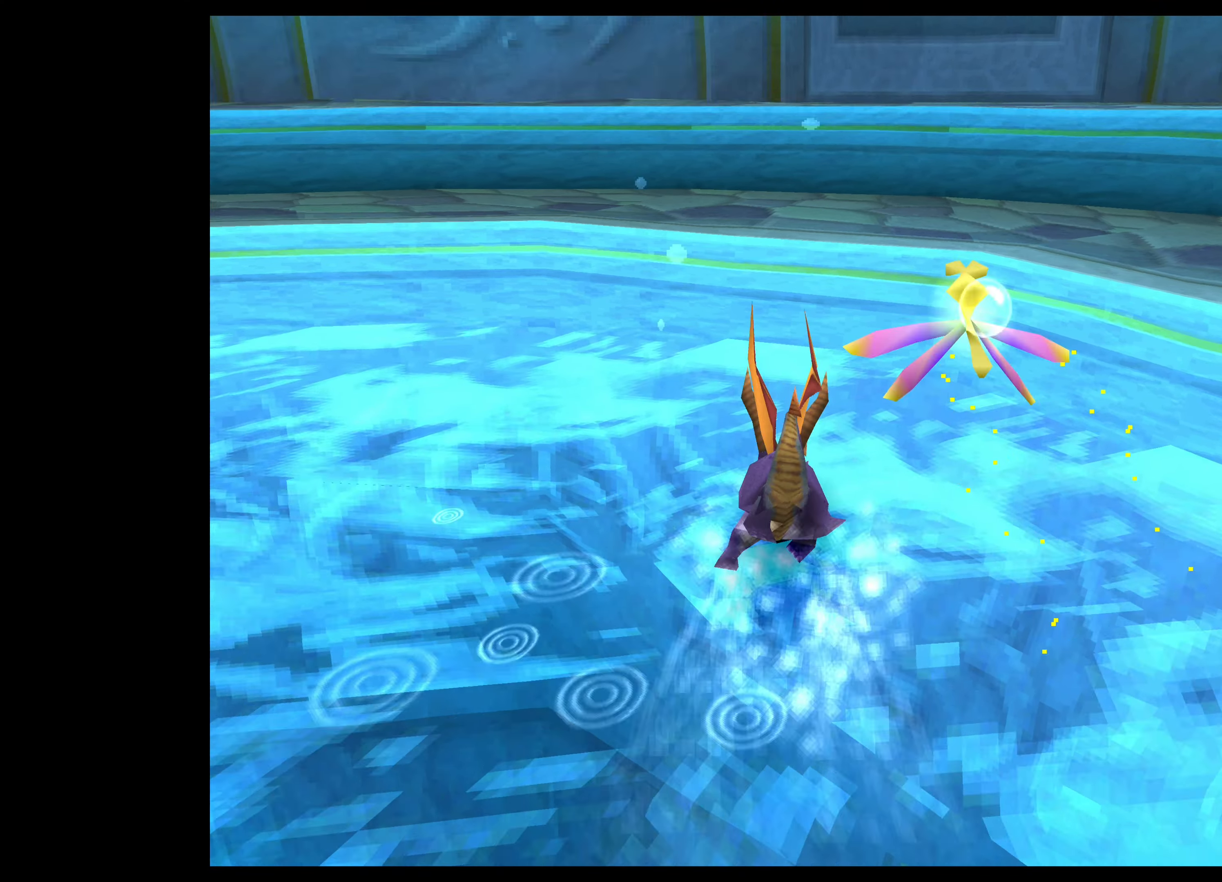
{"buttons": ["SQUARE"], "left_stick": "down-right", "events": [[100, "left_stick", "center"], [316, "left_stick", "down-right"]]}
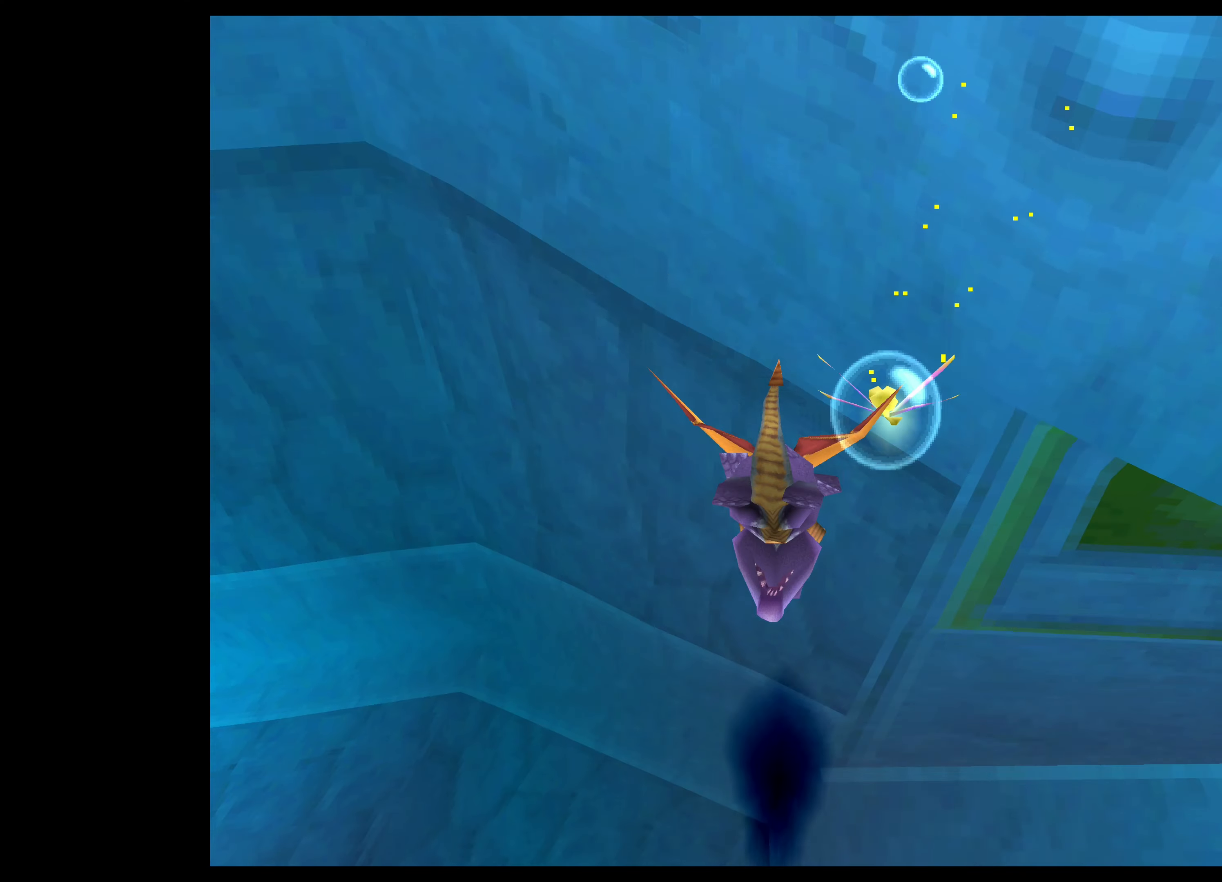
{"buttons": ["SQUARE"], "left_stick": "down-right", "events": []}
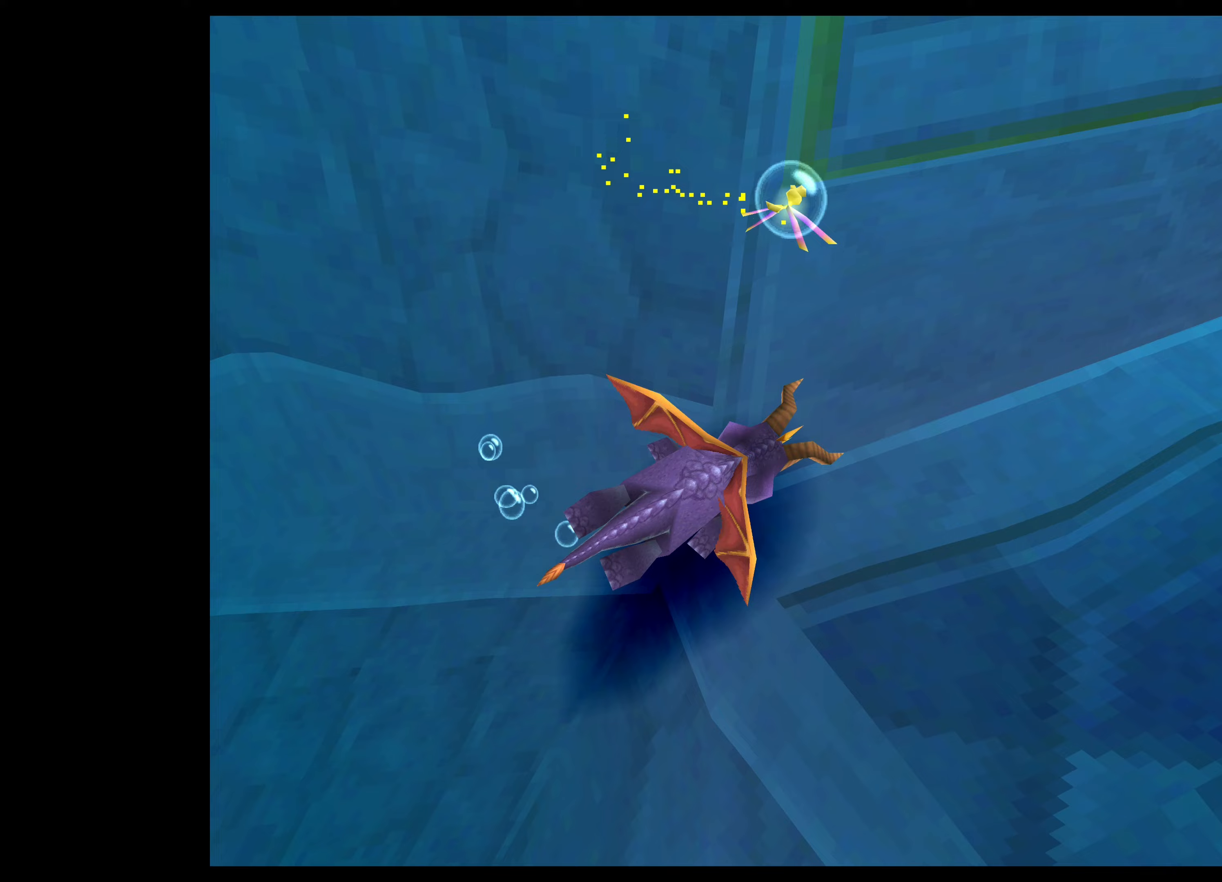
{"buttons": ["SQUARE"], "left_stick": "center", "events": [[317, "left_stick", "center"]]}
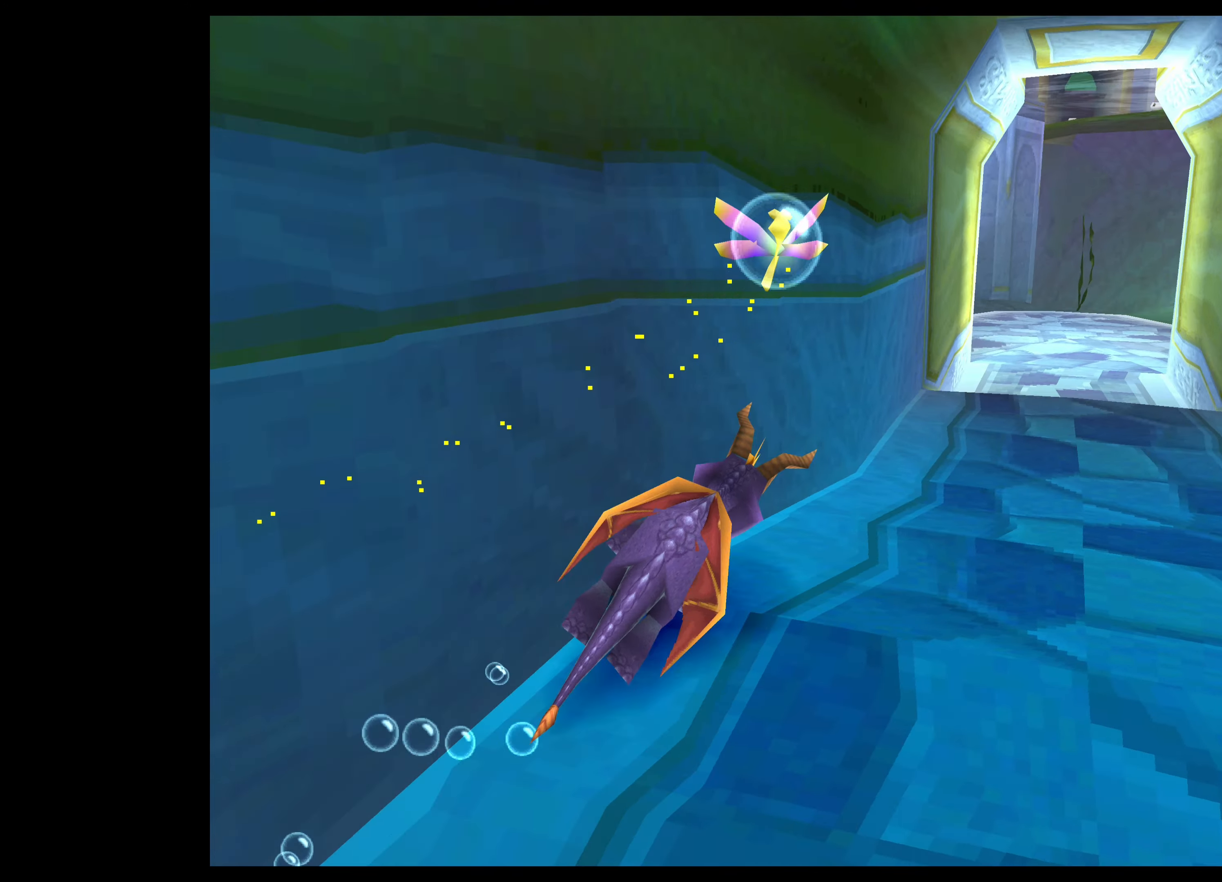
{"buttons": ["SQUARE"], "left_stick": "center", "events": []}
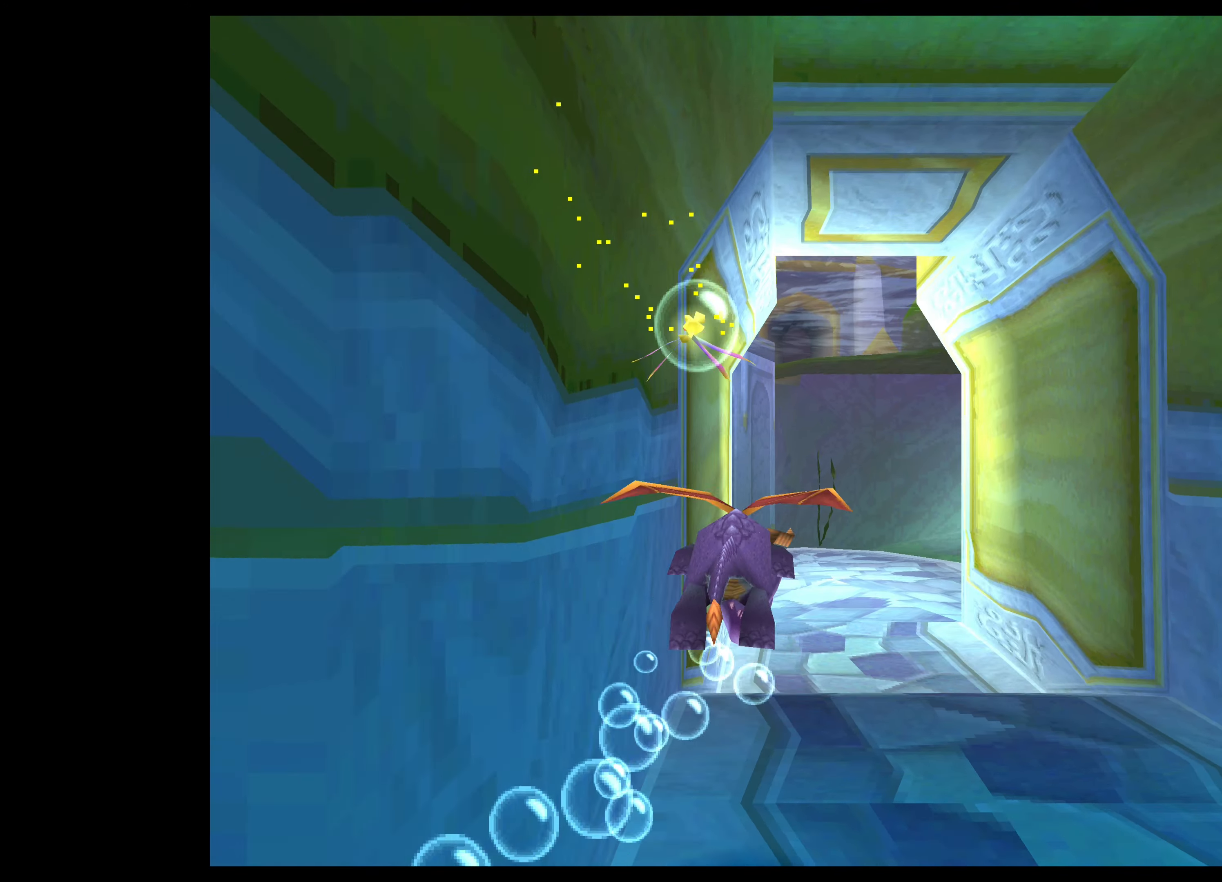
{"buttons": ["SQUARE"], "left_stick": "center", "events": []}
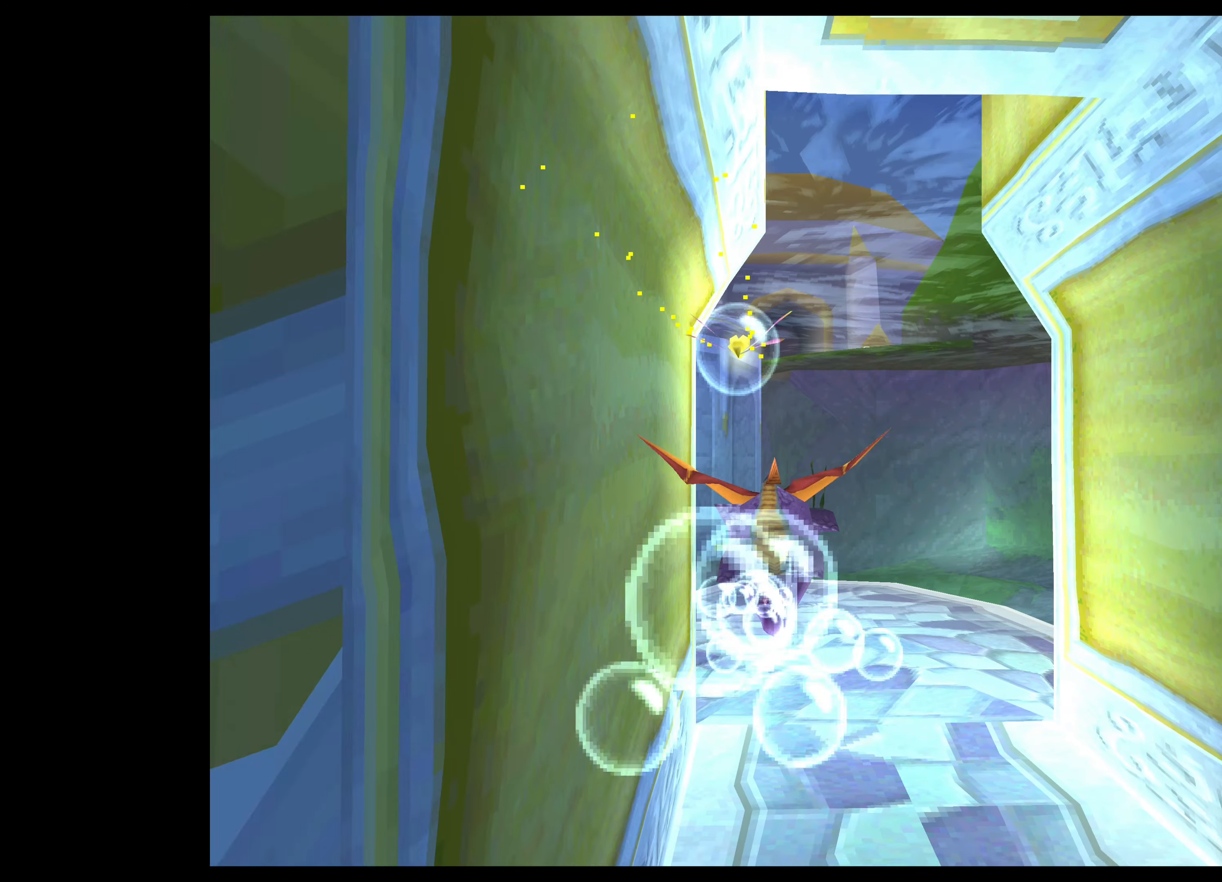
{"buttons": ["SQUARE"], "left_stick": "center", "events": []}
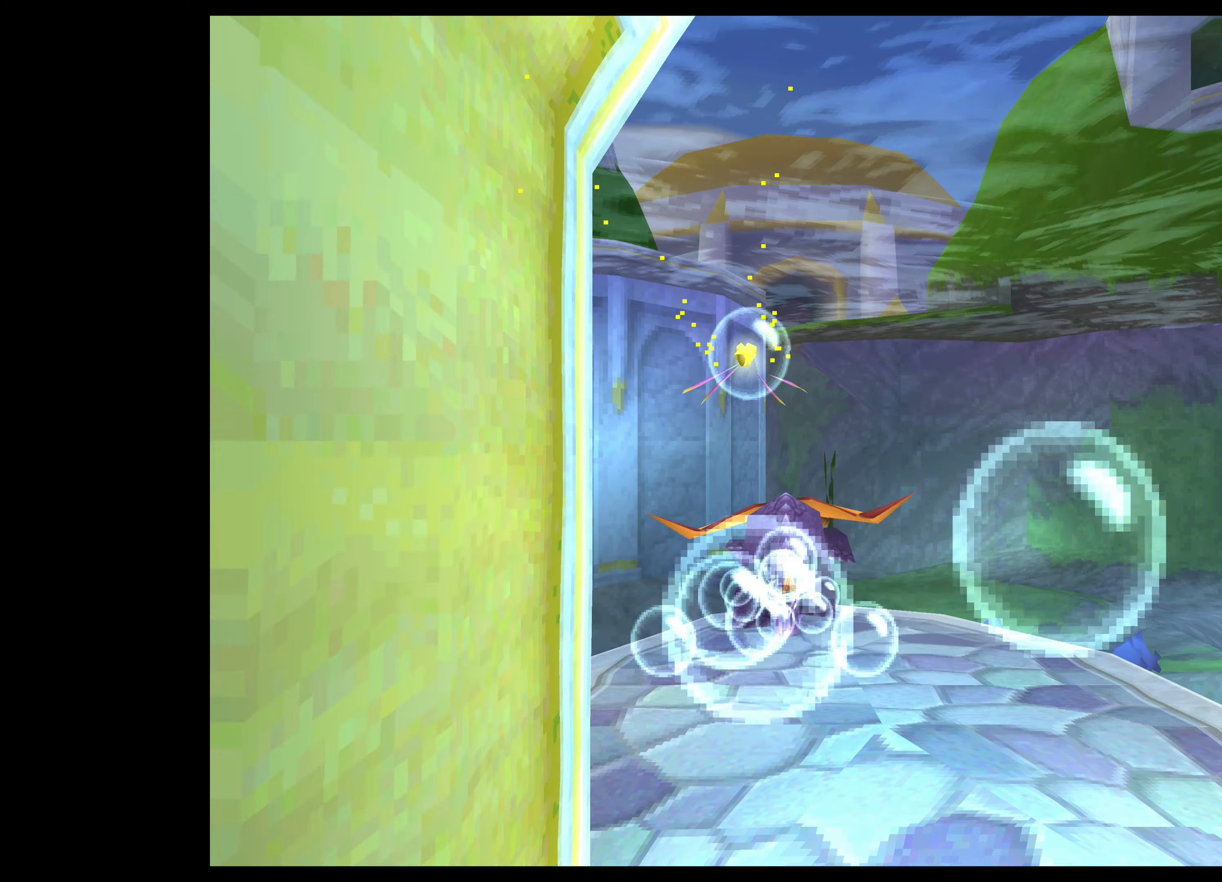
{"buttons": ["SQUARE"], "left_stick": "center", "events": []}
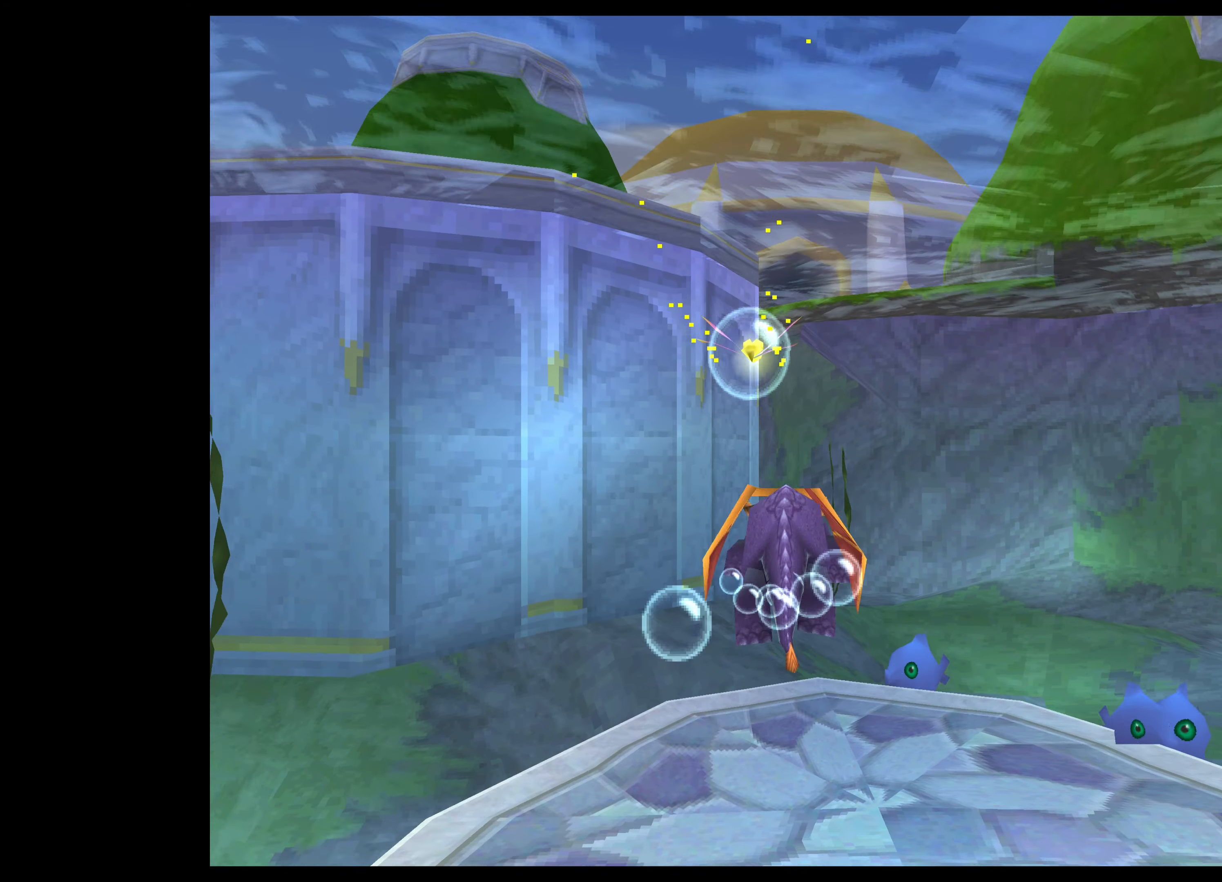
{"buttons": ["SQUARE"], "left_stick": "center", "events": [[167, "left_stick", "down-left"], [350, "left_stick", "center"]]}
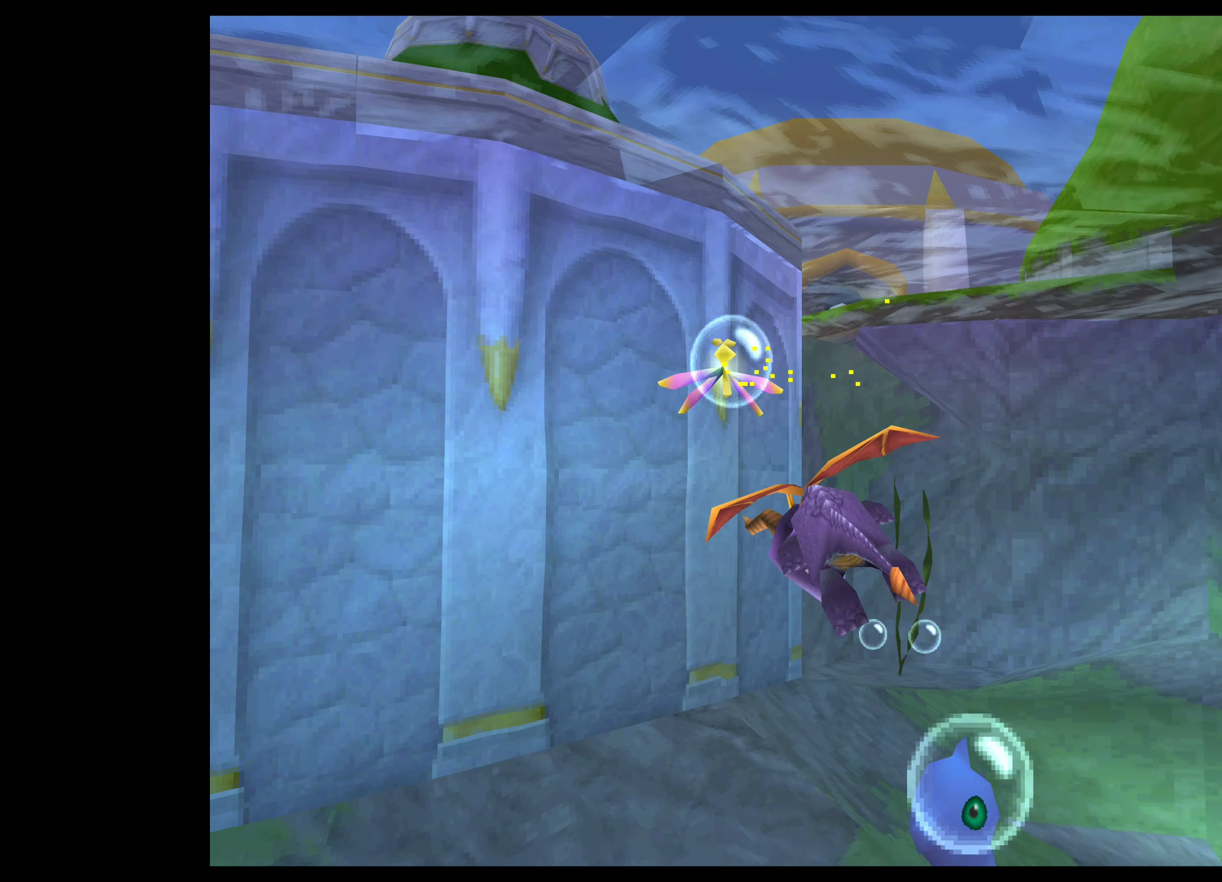
{"buttons": ["SQUARE"], "left_stick": "down", "events": [[217, "left_stick", "down-left"], [367, "left_stick", "down"]]}
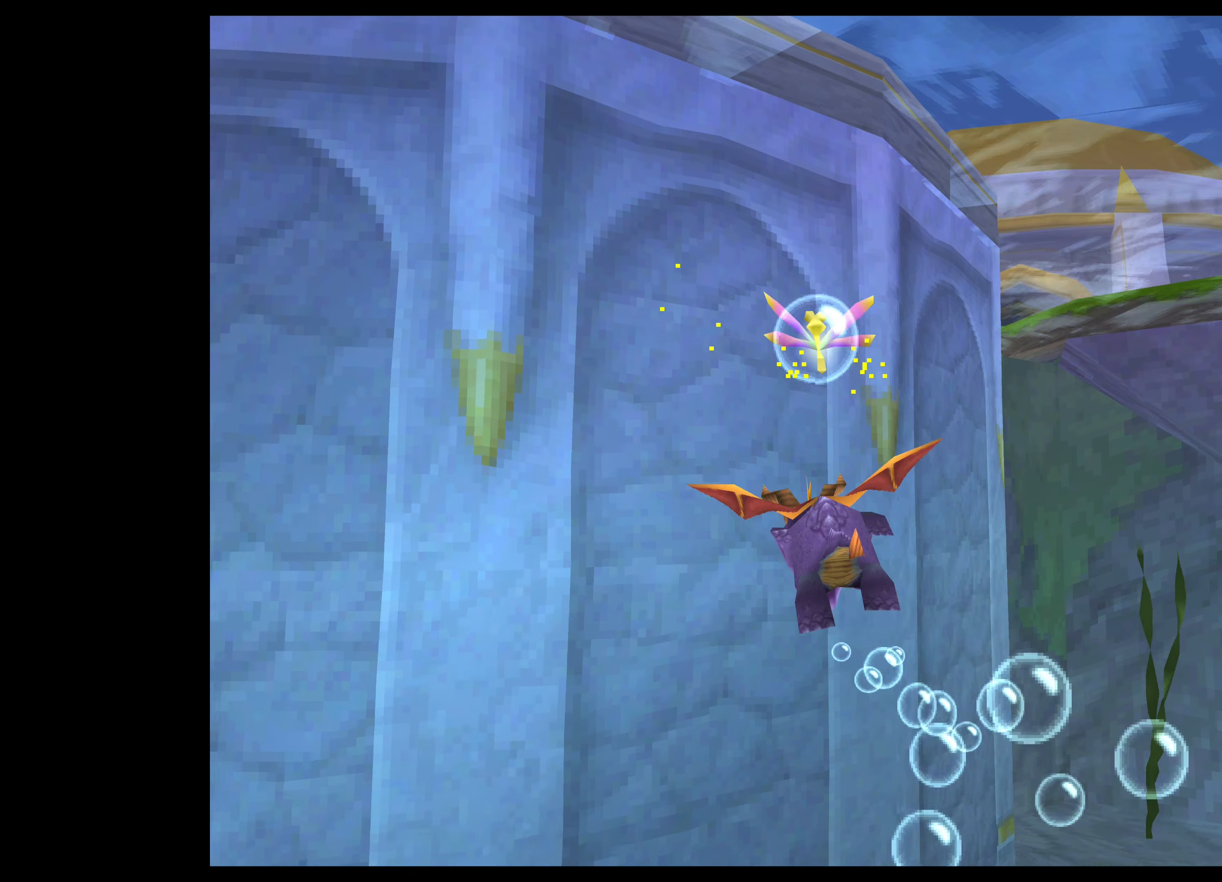
{"buttons": ["SQUARE"], "left_stick": "center", "events": [[500, "left_stick", "center"]]}
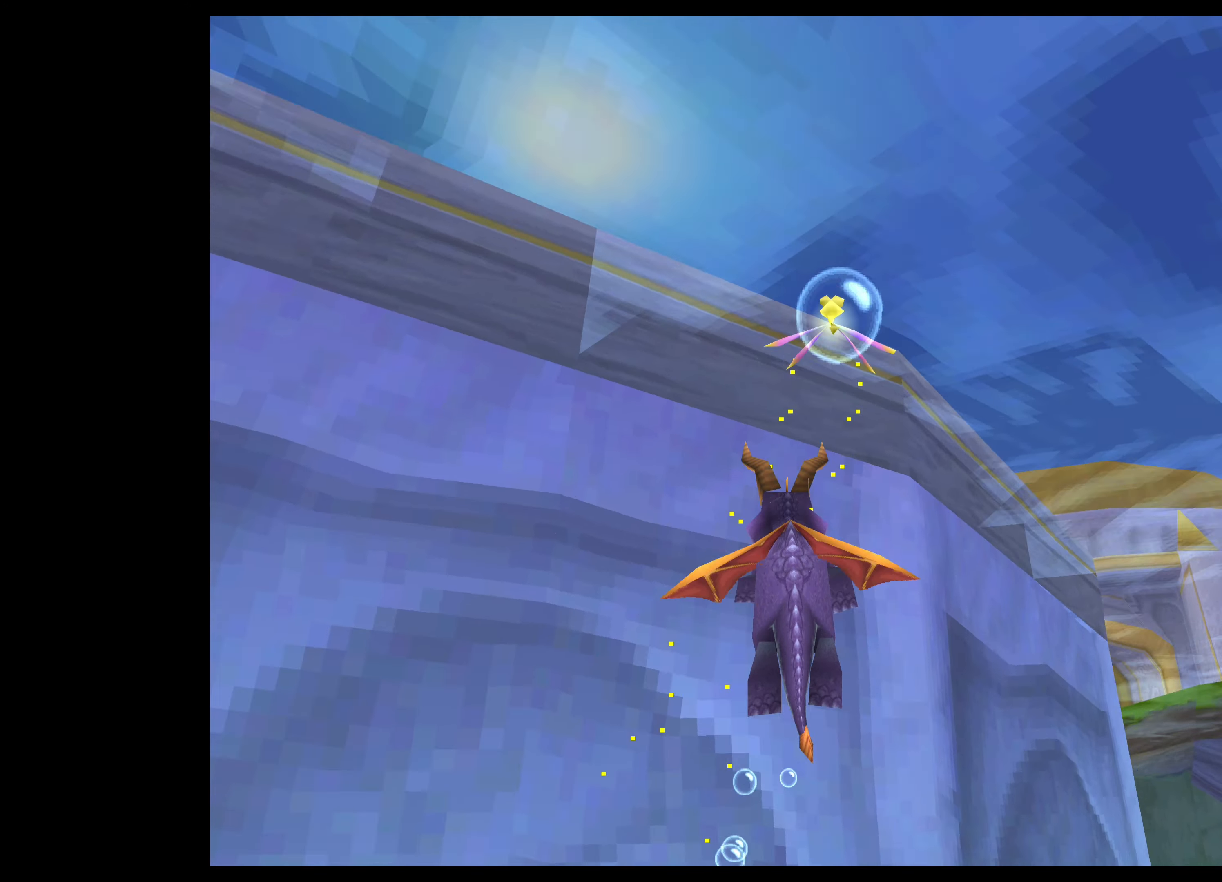
{"buttons": ["SQUARE"], "left_stick": "up-left", "events": [[267, "left_stick", "up-left"]]}
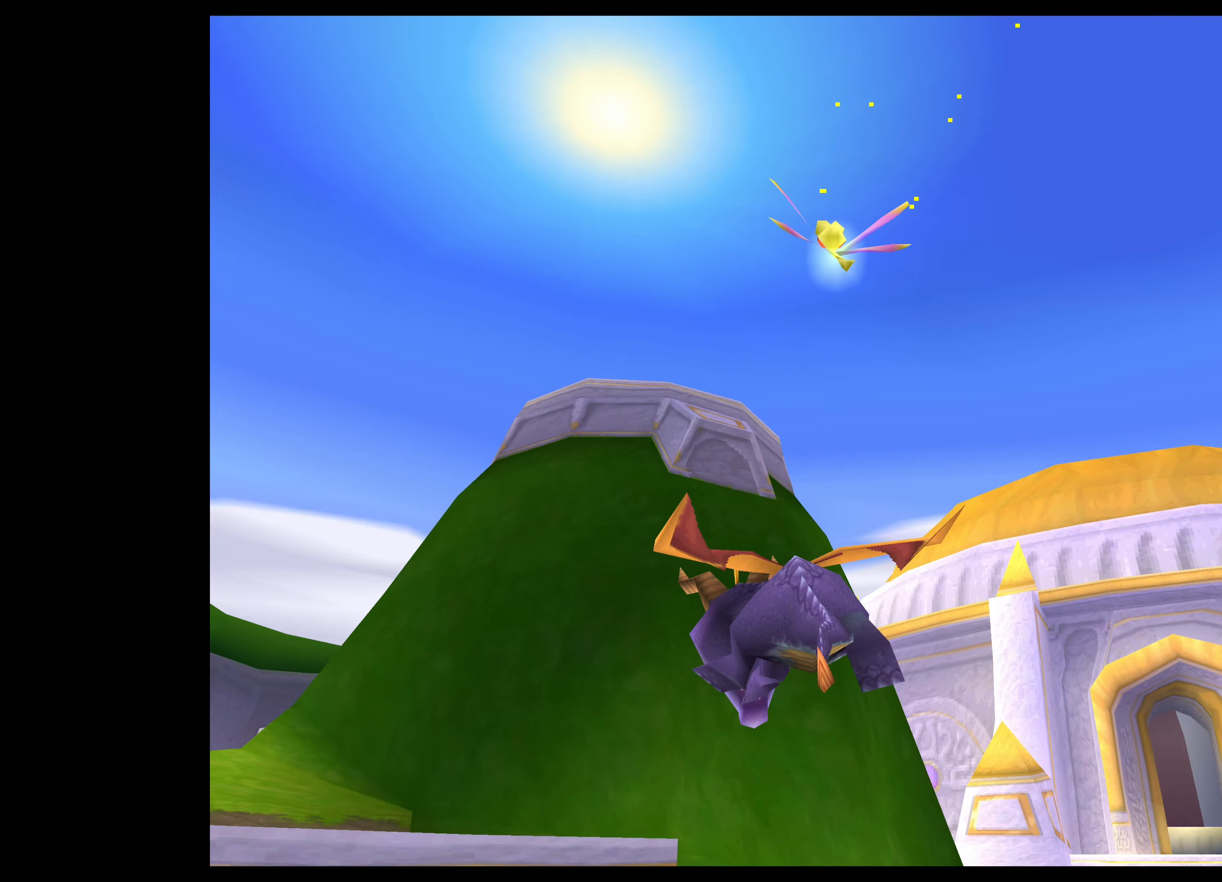
{"buttons": [], "left_stick": "up-left", "events": [[34, "SQUARE", "up"]]}
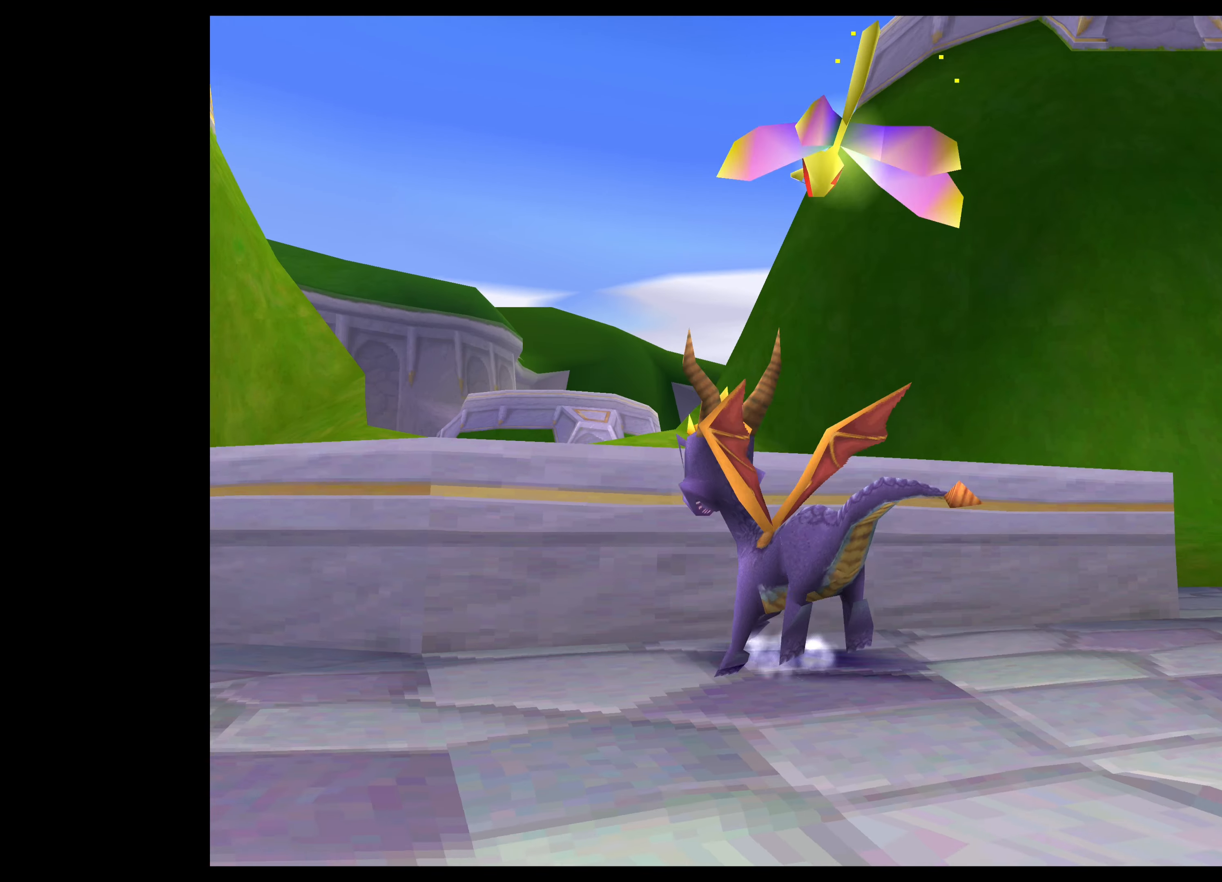
{"buttons": [], "left_stick": "up-left", "events": [[184, "CROSS", "down"], [400, "CROSS", "up"]]}
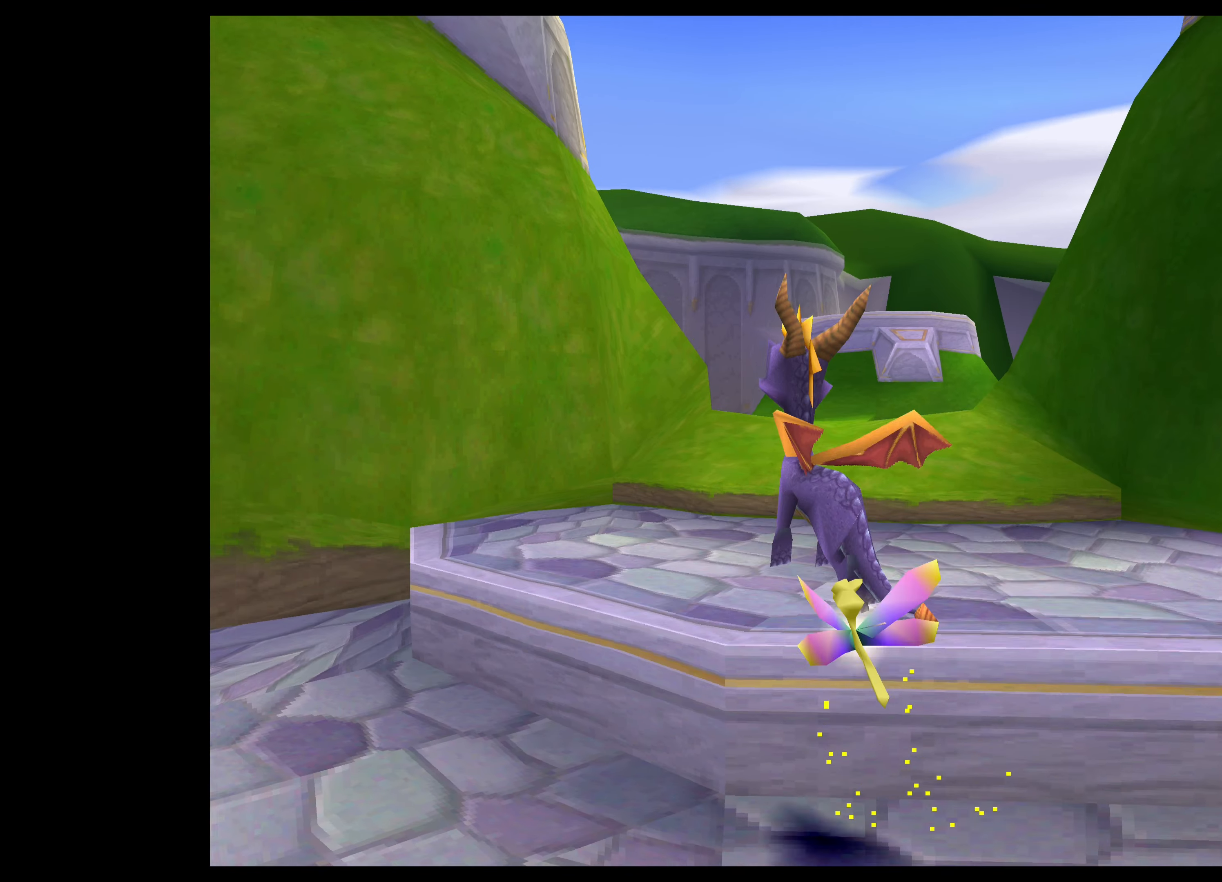
{"buttons": ["SQUARE"], "left_stick": "up", "events": [[34, "left_stick", "up"], [284, "SQUARE", "down"], [300, "left_stick", "up-right"], [500, "left_stick", "up"]]}
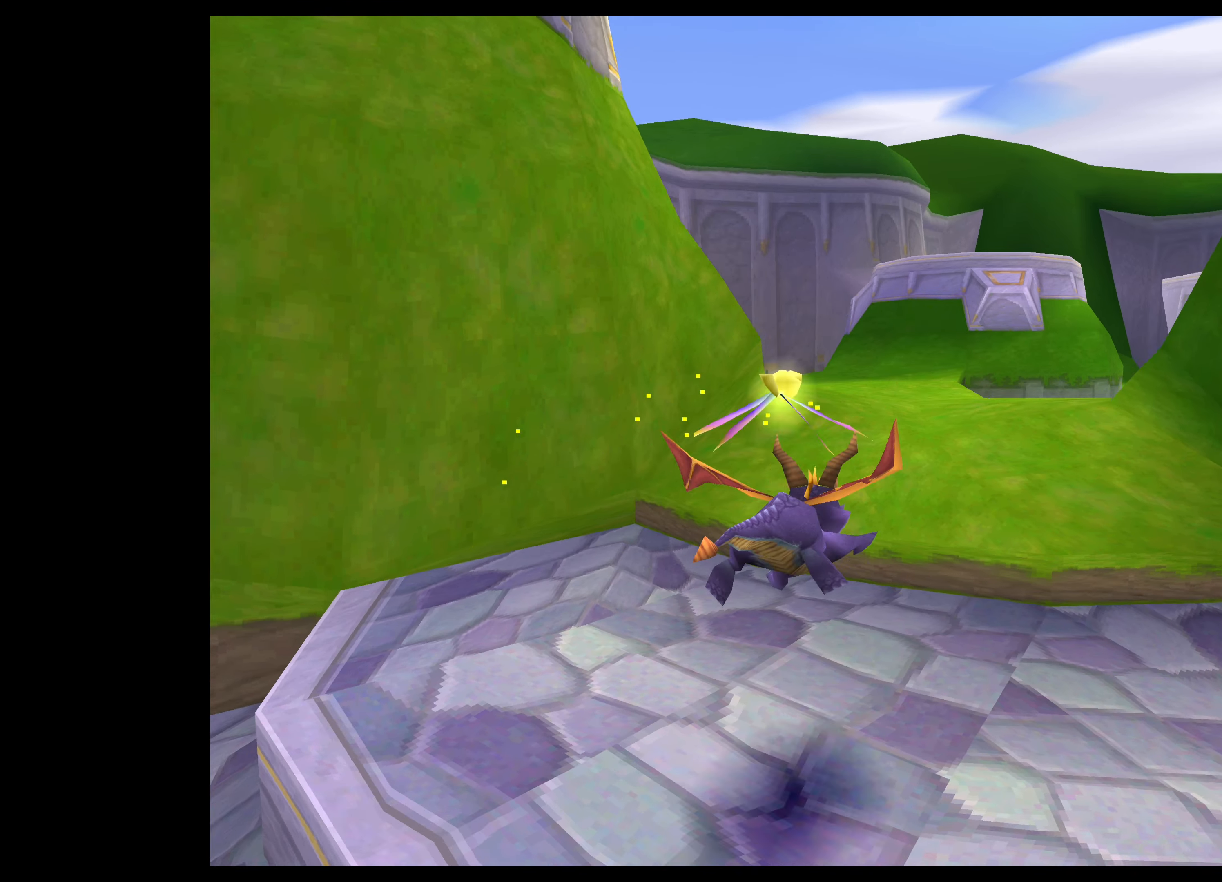
{"buttons": ["SQUARE"], "left_stick": "up-left", "events": [[350, "left_stick", "up-left"]]}
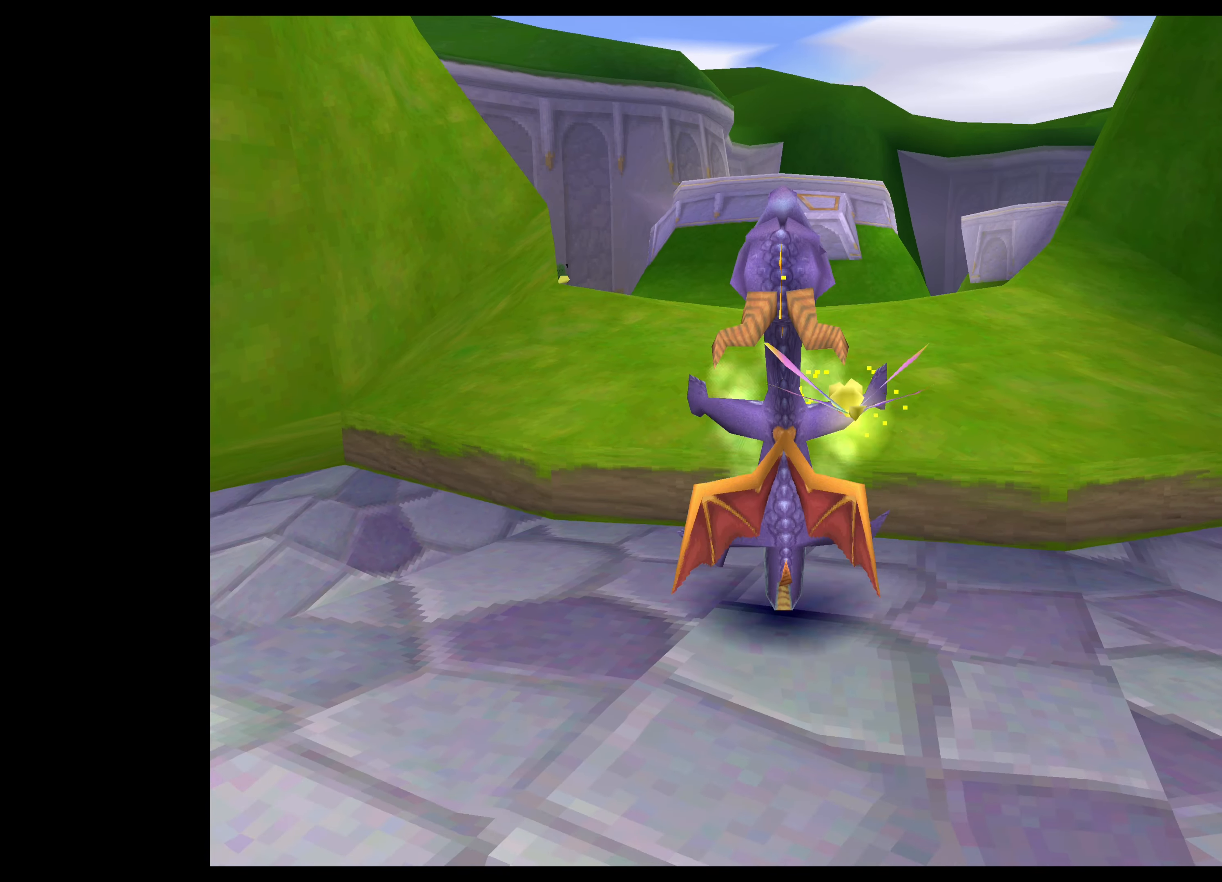
{"buttons": ["CROSS"], "left_stick": "up-left", "events": [[250, "SQUARE", "up"], [400, "CROSS", "down"]]}